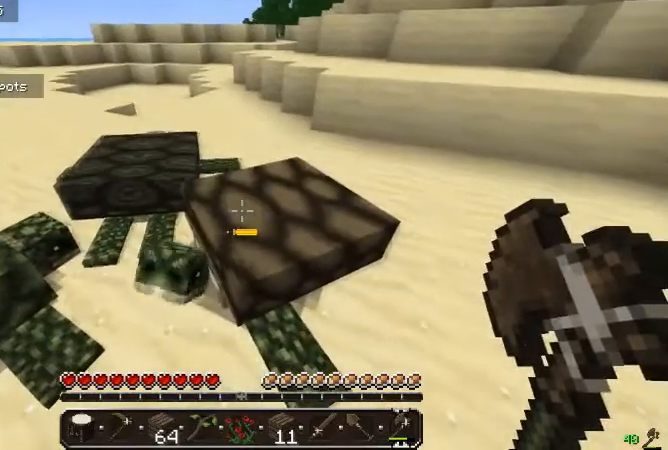
Gameplay with keyboard and mouse; each line is a JSON object with the keys and mouse buttons held at the frame after it. "events" lists presses ("down") and releases ("up") of "a", "d", "s", "w", "mouse_left" and "mouse_right" between this image and that frame as [ms after this image, input, new state], when the widget could be followed in between. "mouse_left", "mouse_right" = the "left", "right" buttons of the "mouse" list. No other keys are recorded. Fast repeated clicks can show as one long hold. Mouse movement is not recorded.
{"keys": [], "mouse": [], "events": []}
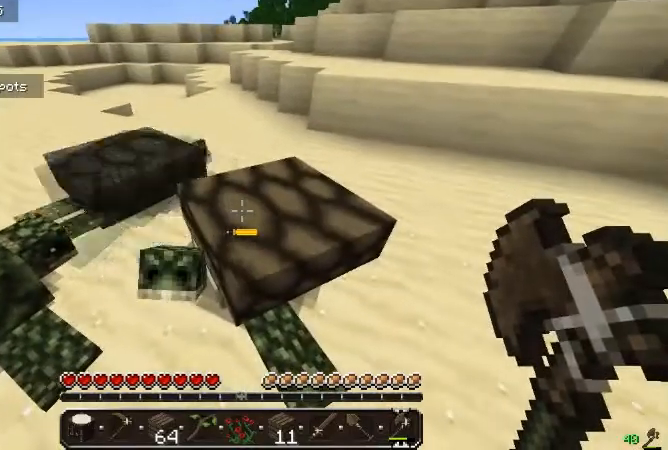
{"keys": ["a", "w"], "mouse": [], "events": [[133, "s", "down"], [267, "a", "down"], [333, "s", "up"], [467, "w", "down"]]}
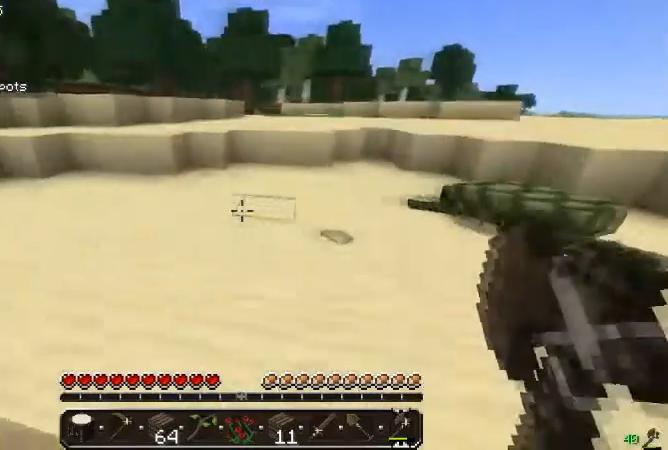
{"keys": ["w"], "mouse": [], "events": [[67, "a", "up"]]}
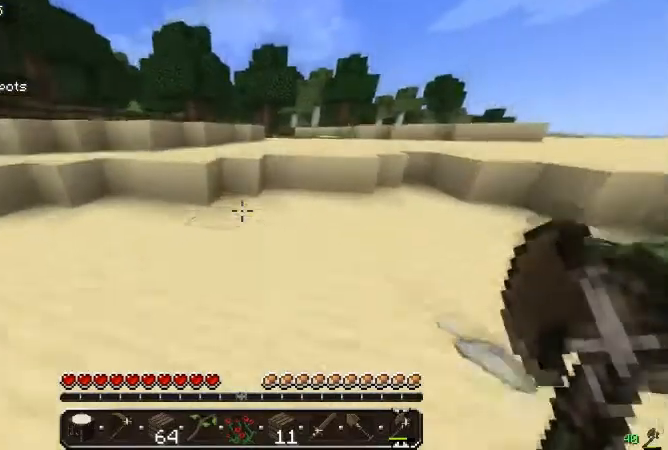
{"keys": ["w"], "mouse": [], "events": []}
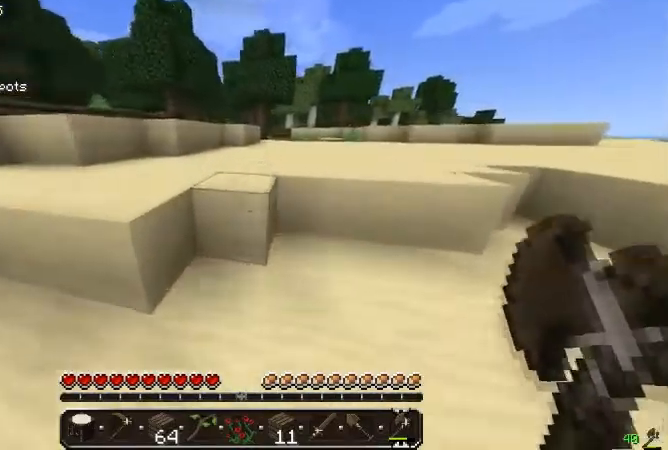
{"keys": ["w"], "mouse": [], "events": []}
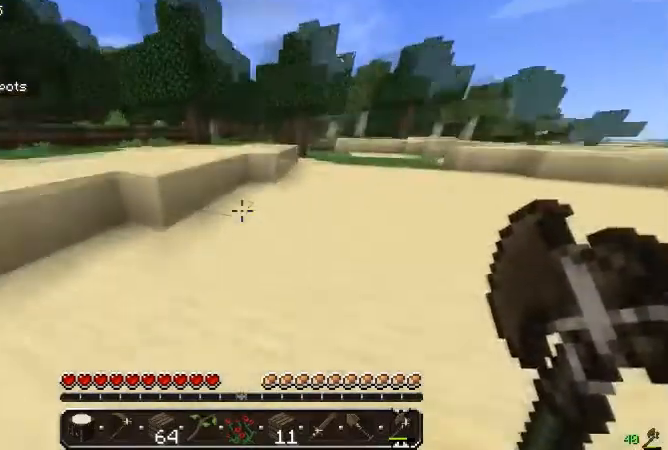
{"keys": ["w"], "mouse": [], "events": []}
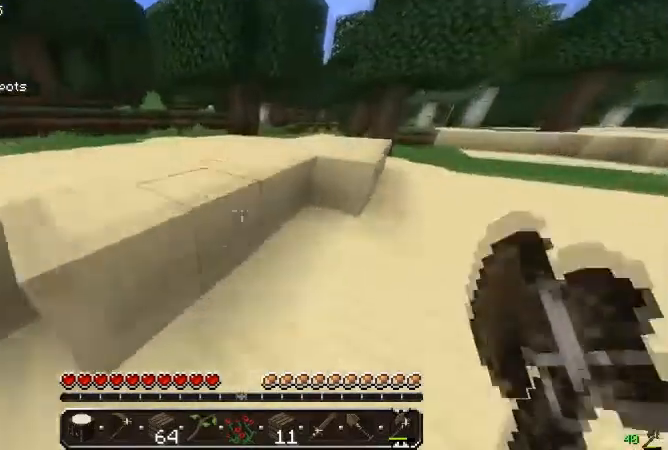
{"keys": ["w"], "mouse": [], "events": []}
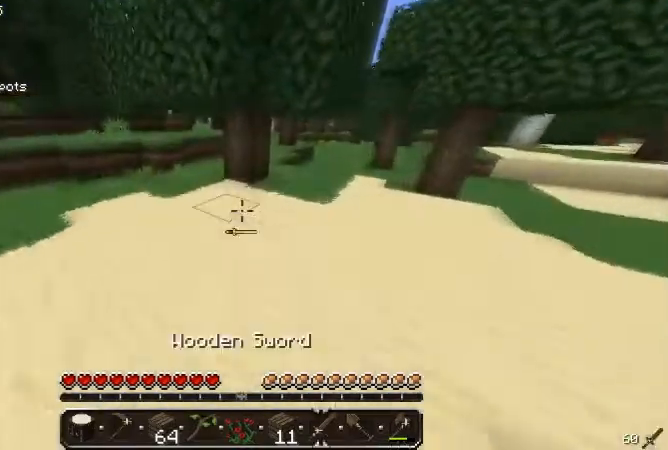
{"keys": ["a", "w"], "mouse": [], "events": [[167, "a", "down"]]}
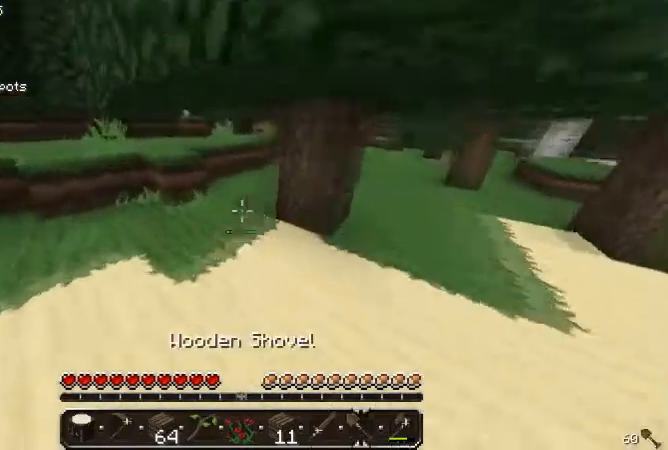
{"keys": ["a", "w"], "mouse": [], "events": []}
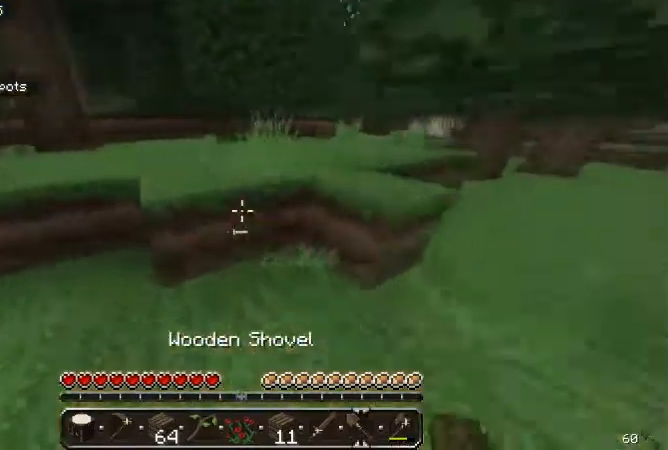
{"keys": ["w"], "mouse": [], "events": [[300, "a", "up"]]}
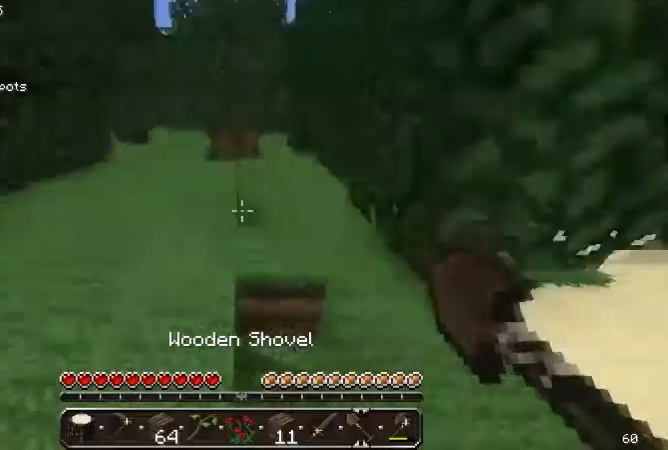
{"keys": ["a", "w"], "mouse": [], "events": [[433, "a", "down"]]}
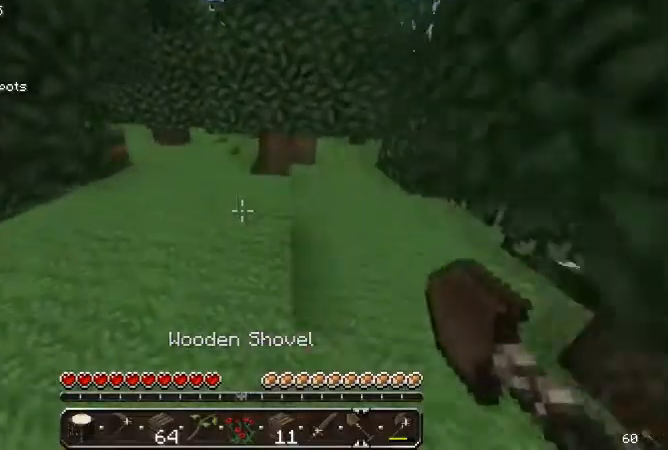
{"keys": ["d", "w"], "mouse": [], "events": [[167, "a", "up"], [400, "d", "down"]]}
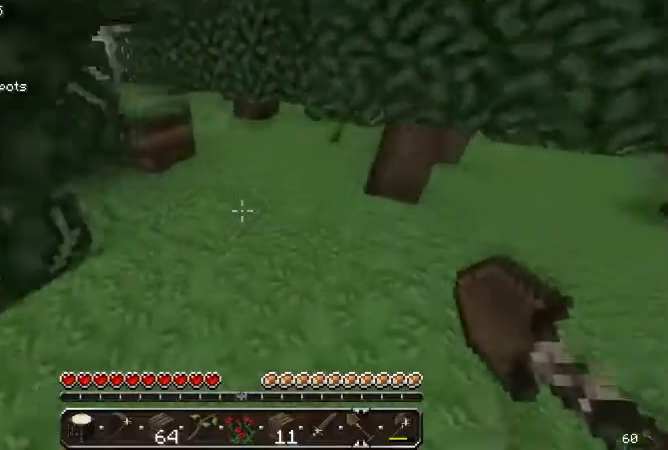
{"keys": ["d", "w"], "mouse": [], "events": [[267, "d", "up"], [500, "d", "down"]]}
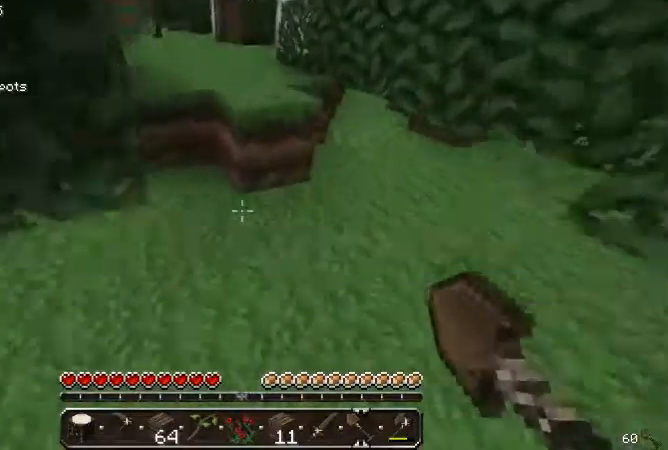
{"keys": [], "mouse": ["left"], "events": [[167, "d", "up"], [300, "mouse_left", "down"], [367, "w", "up"]]}
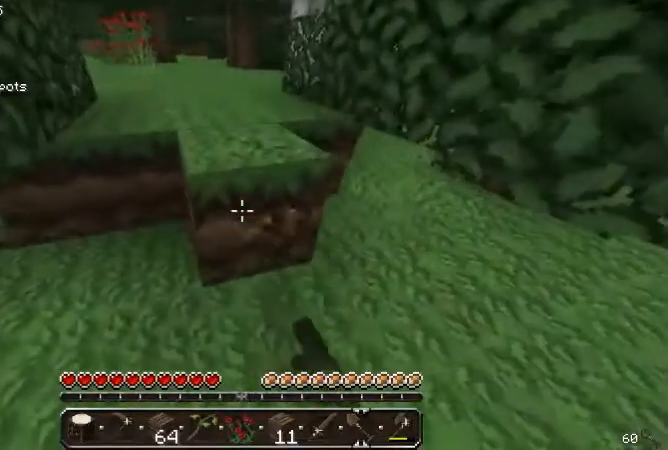
{"keys": ["w"], "mouse": ["left"], "events": [[500, "w", "down"]]}
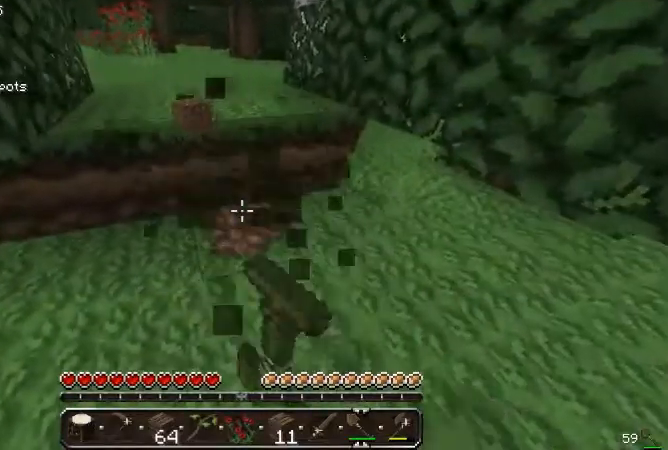
{"keys": [], "mouse": ["left"], "events": [[267, "w", "up"]]}
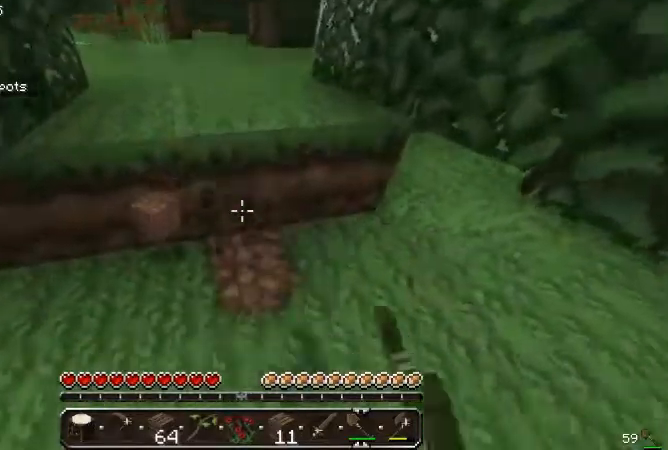
{"keys": [], "mouse": ["left"], "events": []}
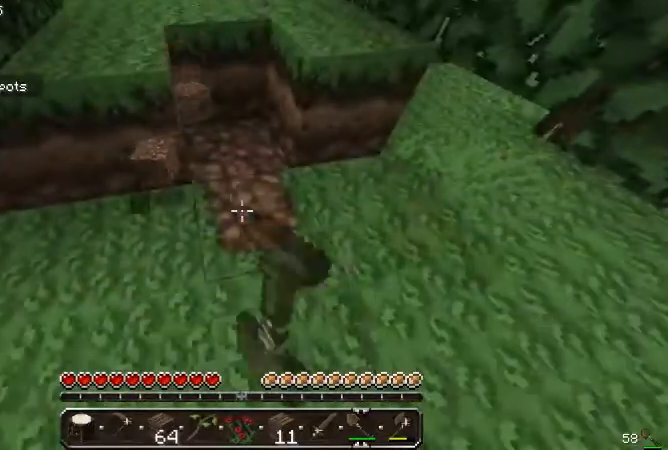
{"keys": [], "mouse": ["left"], "events": []}